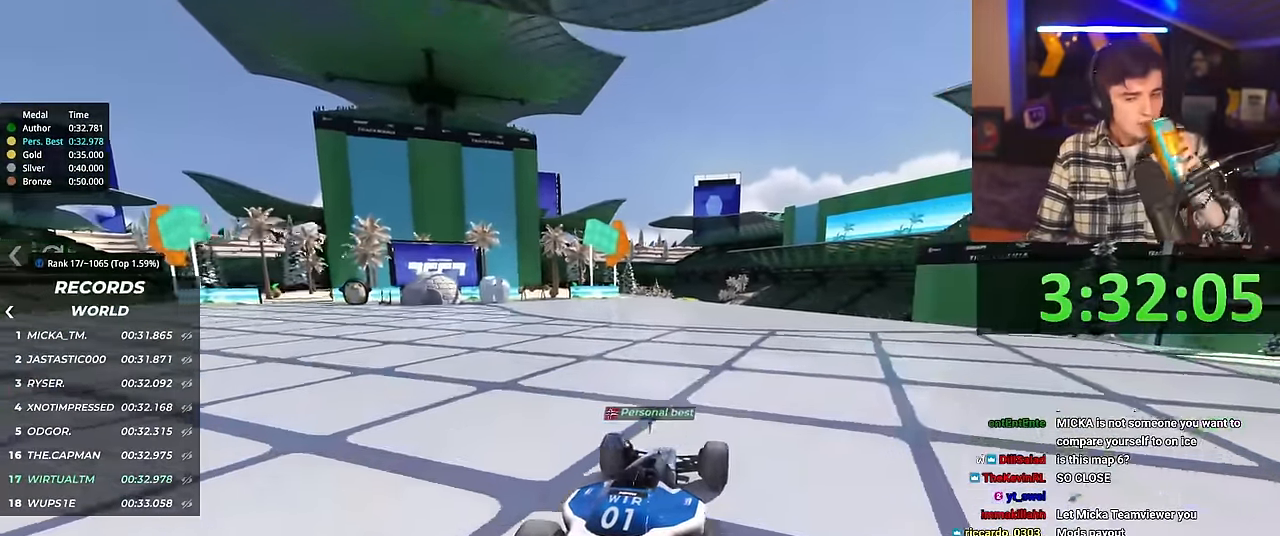
Gameplay with keyboard; each line is a JSON object with the keys held at the frame after it. "events" lists presses ("down") and releases ("up") of "brake", "down", "left", "right" and "up" between this image and that frame as [ms after this image, input, new state], when the widget could be followed in between. No other keys are recorded. Mouse input is not recorded. Key names are as the overlay labels them; some are game actions (e.g. jump) rather than physical keys.
{"keys": ["up"], "events": []}
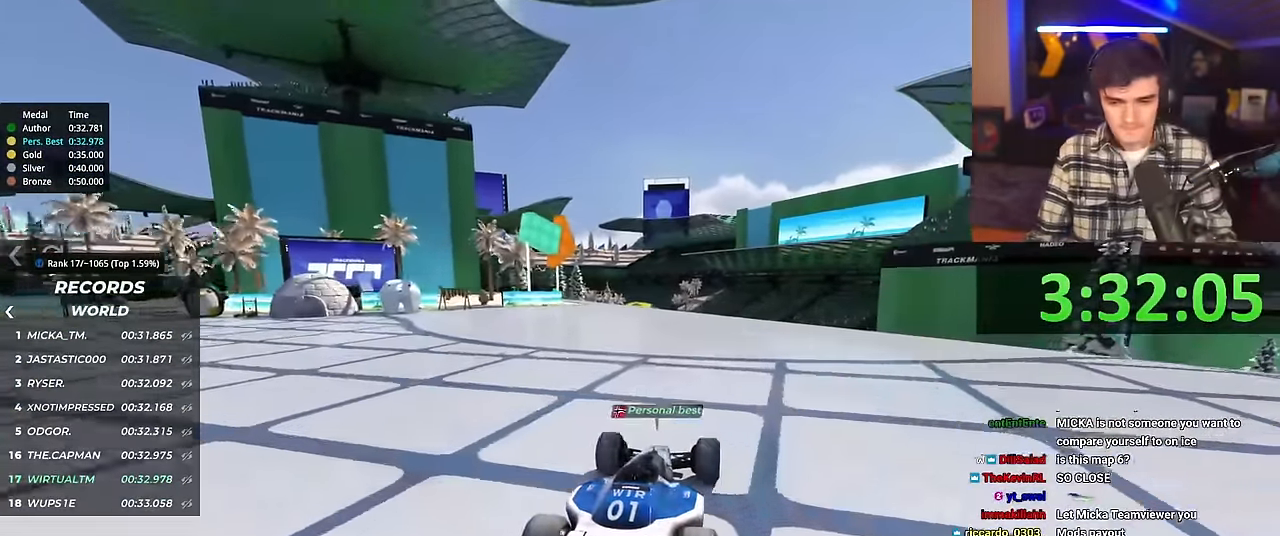
{"keys": ["up"], "events": []}
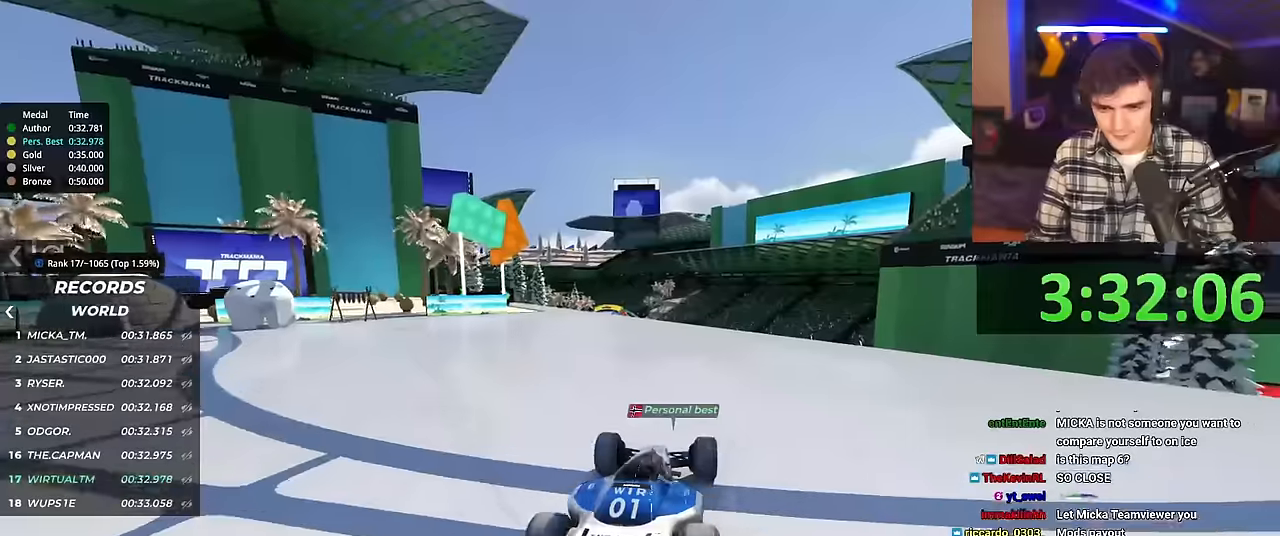
{"keys": ["up"], "events": [[133, "left", "down"], [183, "left", "up"]]}
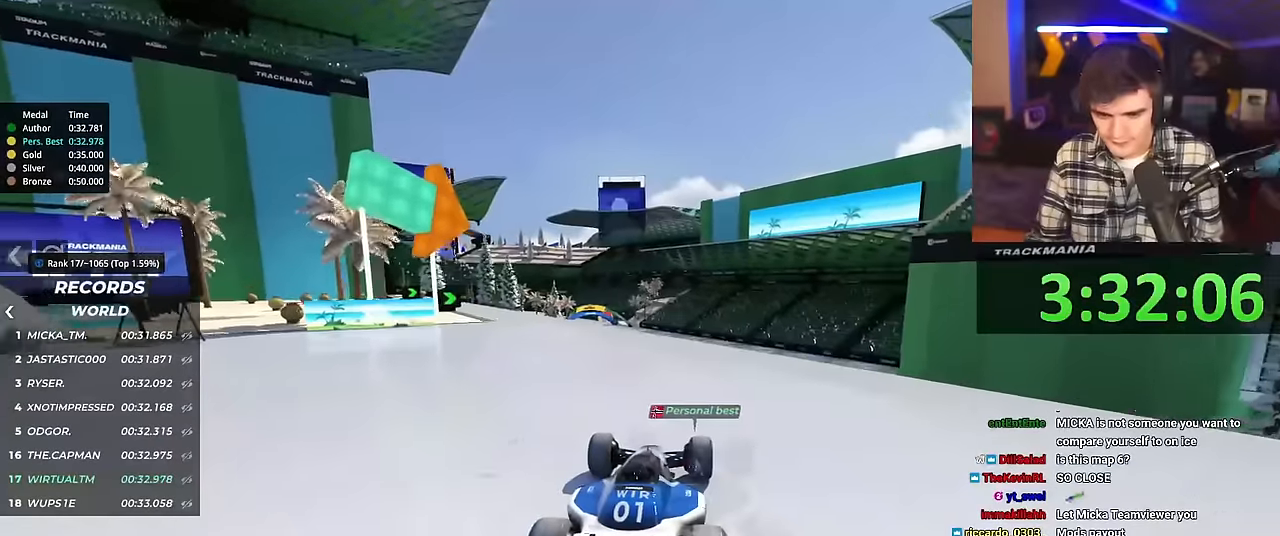
{"keys": ["up"], "events": []}
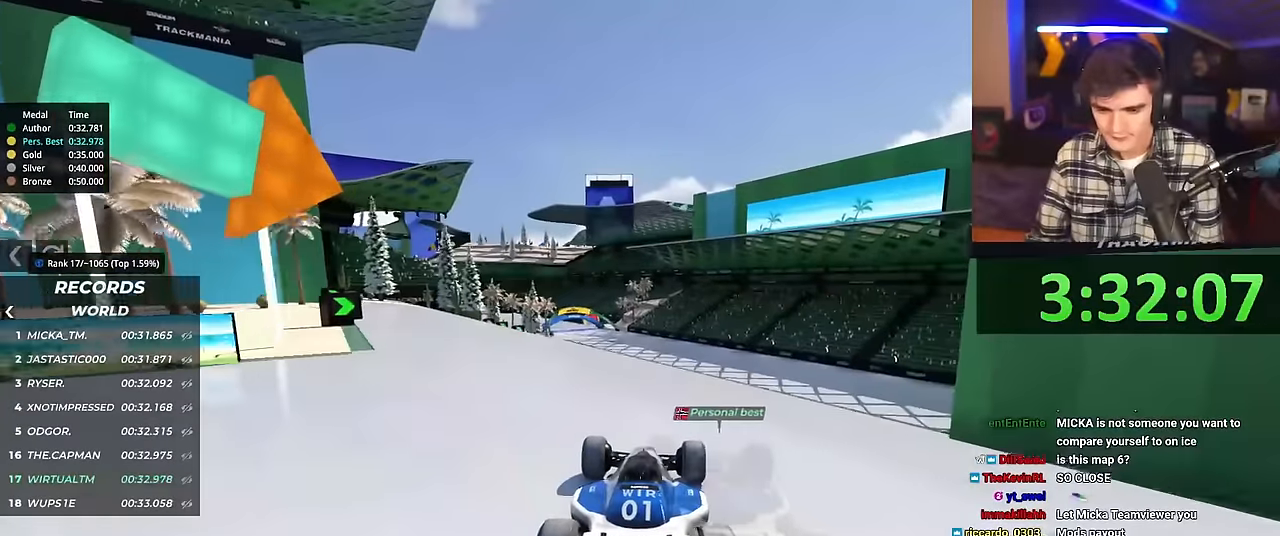
{"keys": ["up"], "events": []}
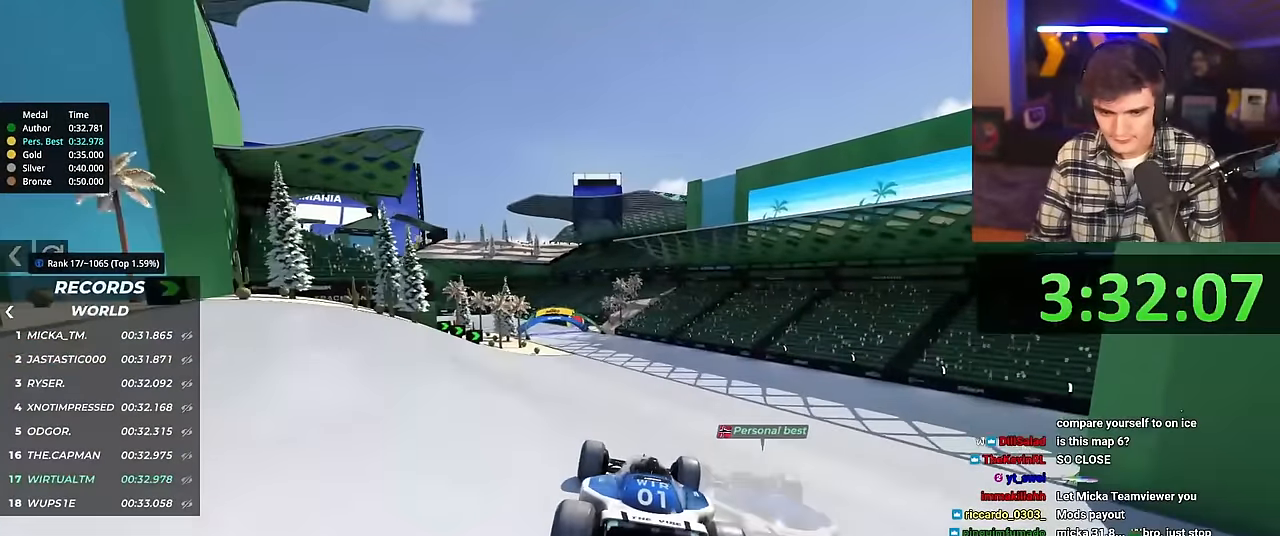
{"keys": ["left", "up"], "events": [[250, "left", "down"]]}
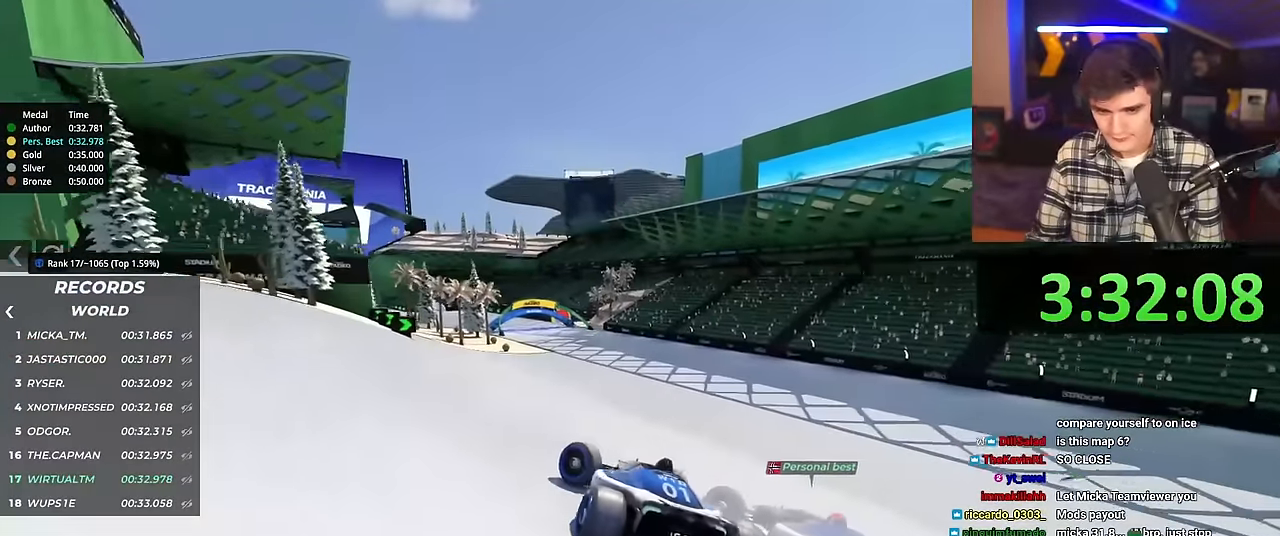
{"keys": ["right", "up"], "events": [[217, "left", "up"], [317, "right", "down"]]}
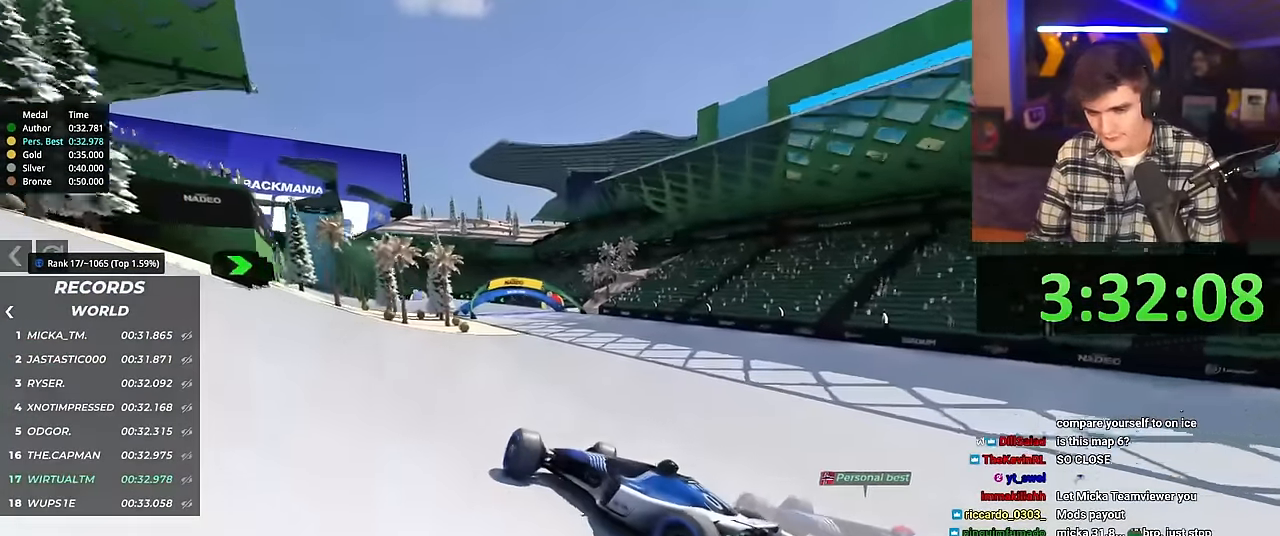
{"keys": ["right", "up"], "events": []}
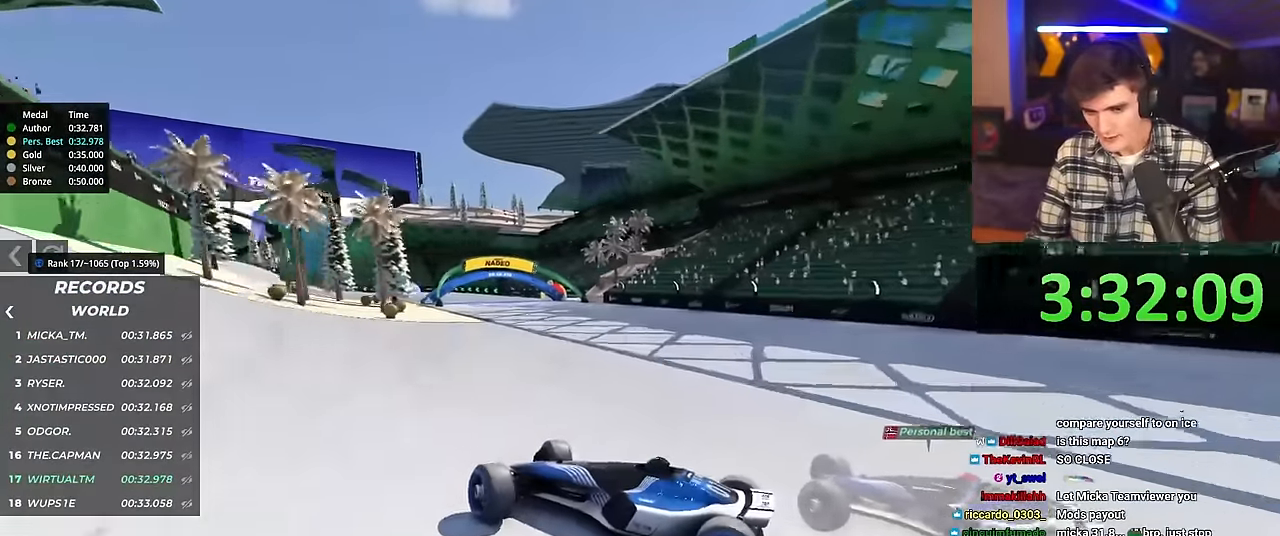
{"keys": ["right", "up"], "events": []}
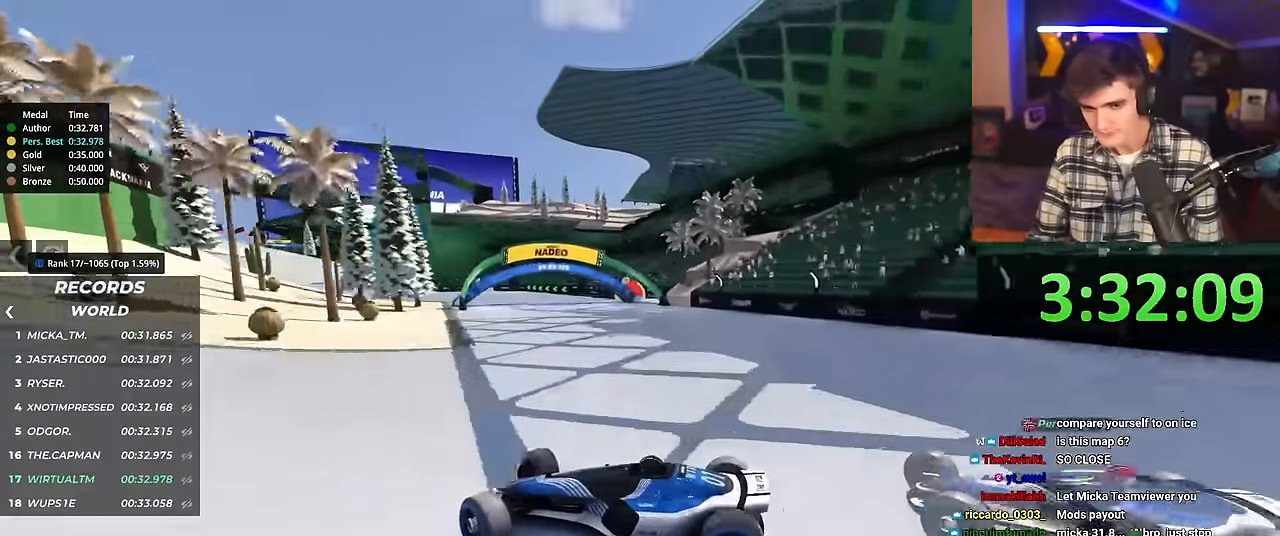
{"keys": ["right", "up"], "events": []}
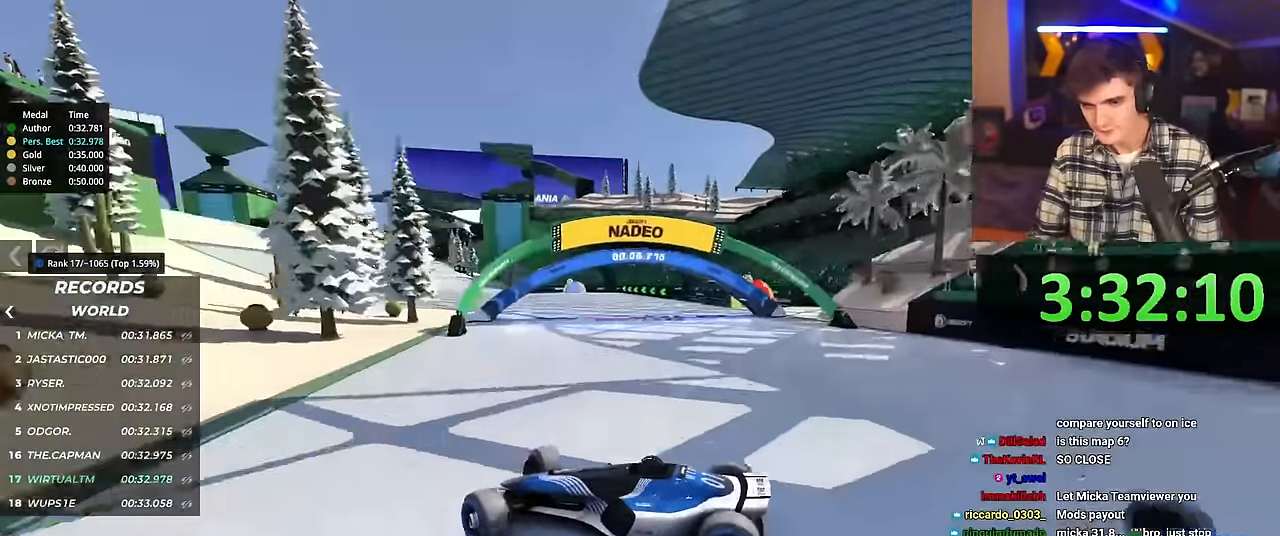
{"keys": ["brake", "right", "up"], "events": [[417, "brake", "down"]]}
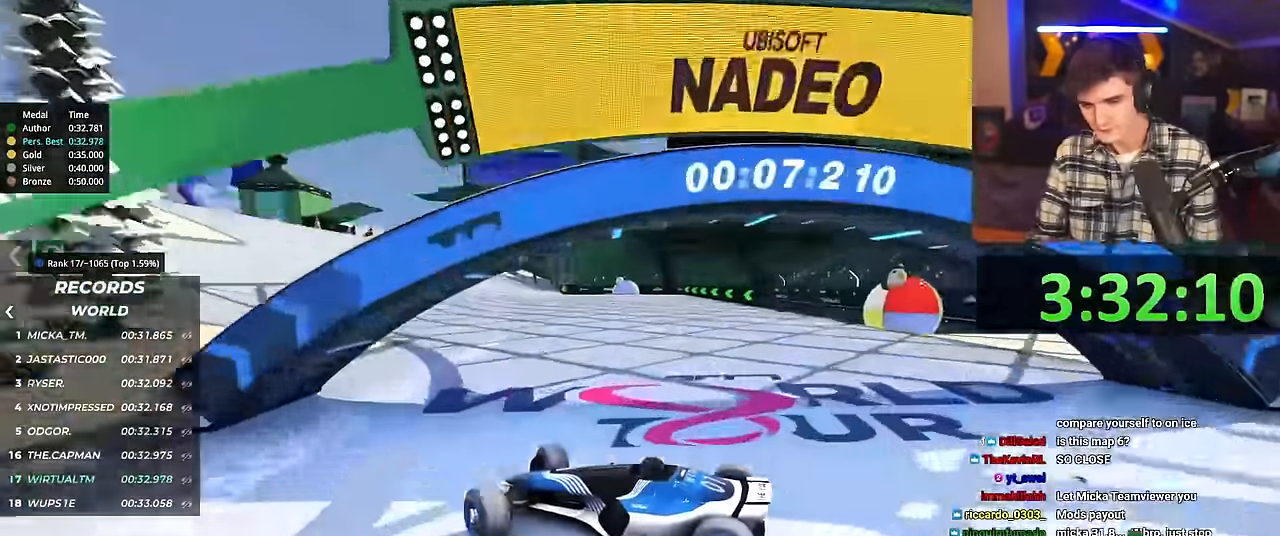
{"keys": ["right", "up"], "events": [[17, "brake", "up"]]}
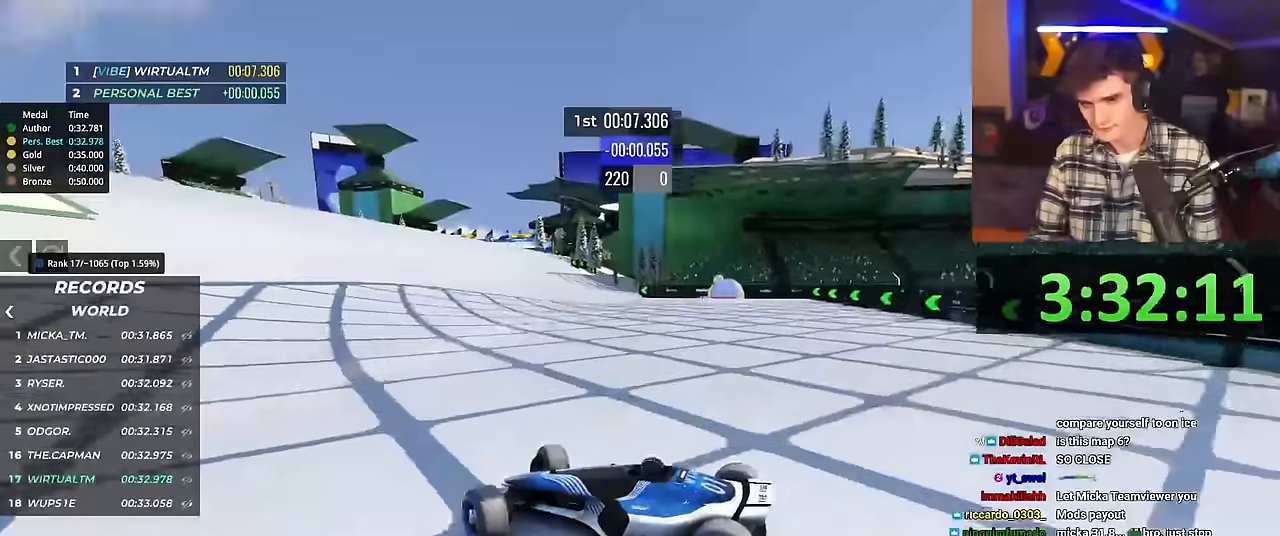
{"keys": ["right", "up"], "events": [[217, "brake", "down"], [267, "brake", "up"]]}
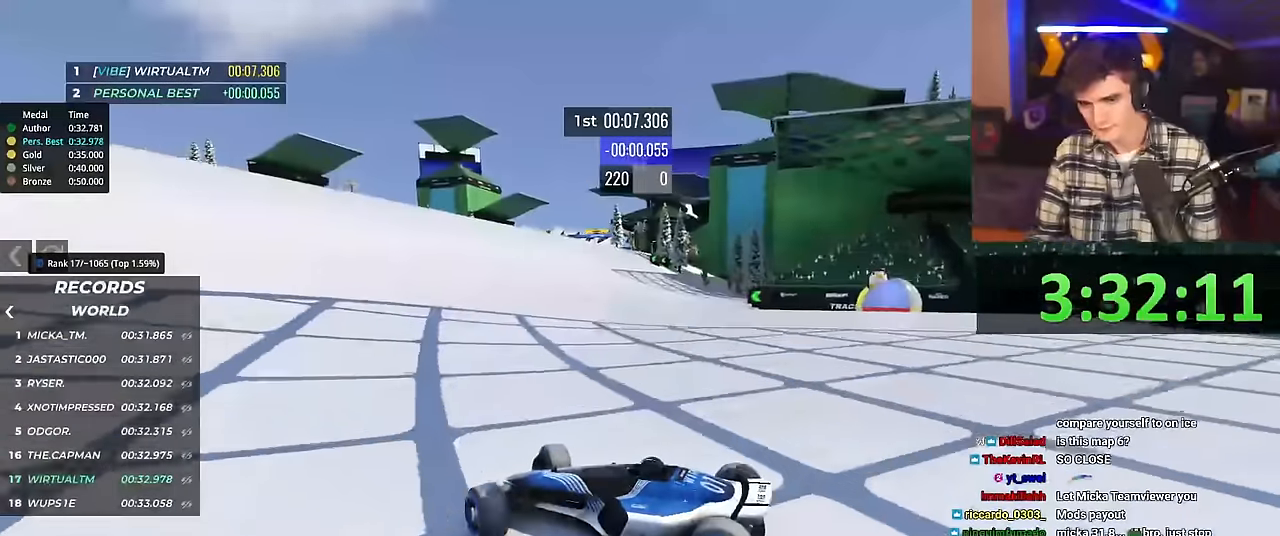
{"keys": ["right", "up"], "events": []}
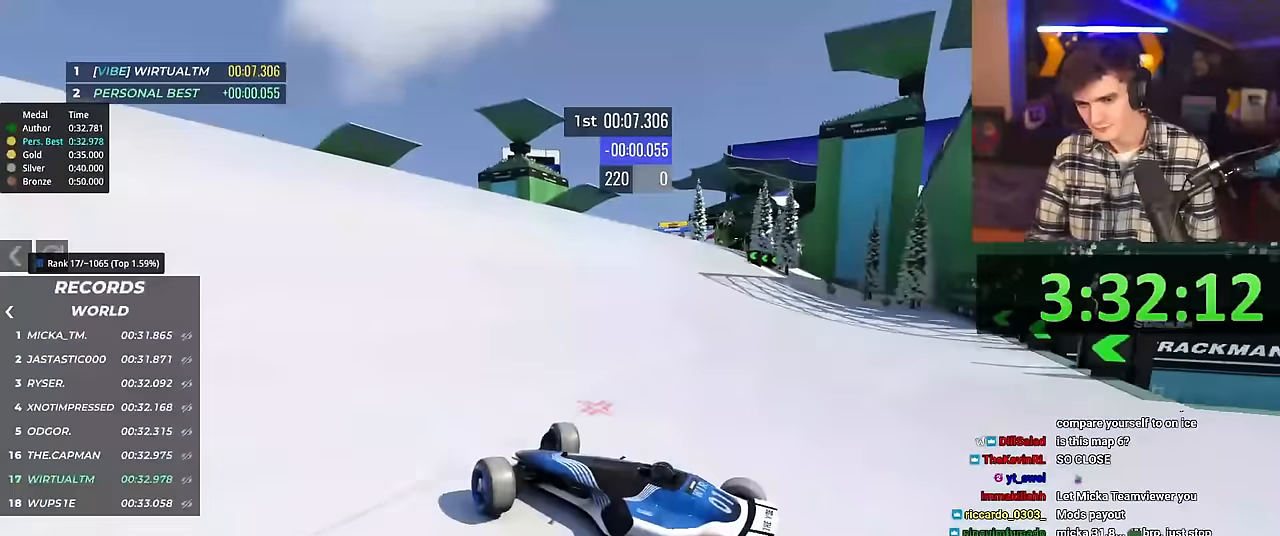
{"keys": ["right", "up"], "events": []}
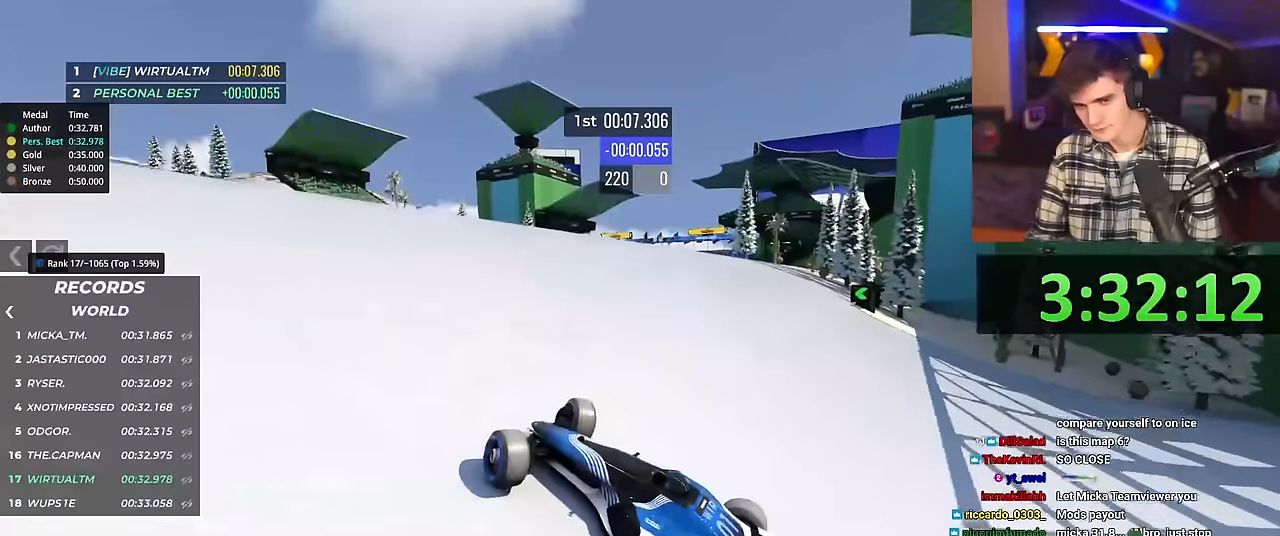
{"keys": ["right", "up"], "events": []}
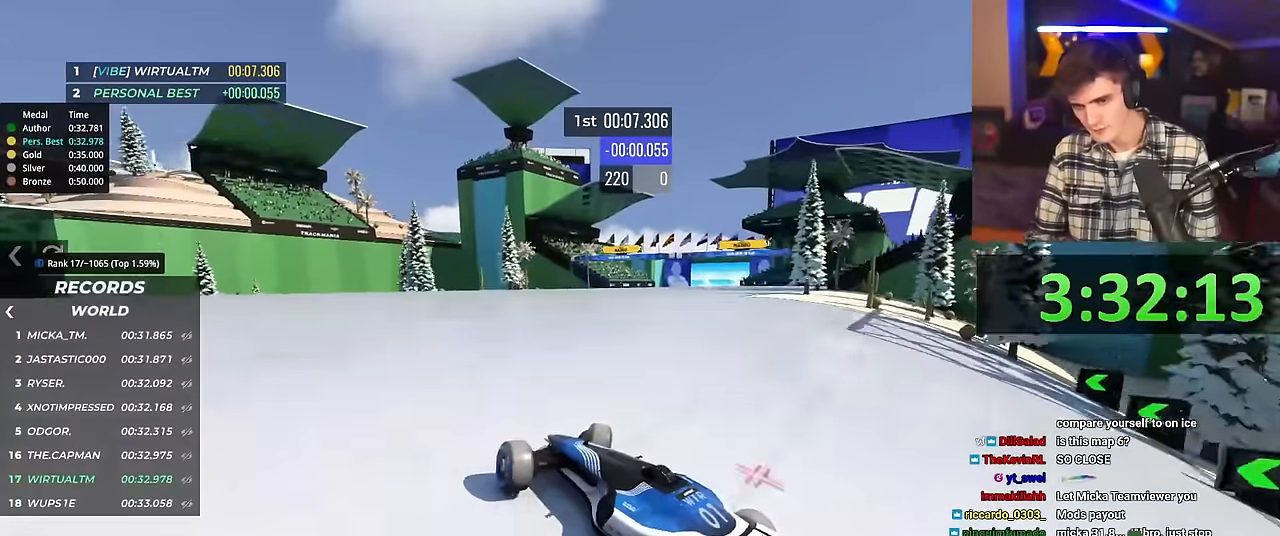
{"keys": ["right", "up"], "events": []}
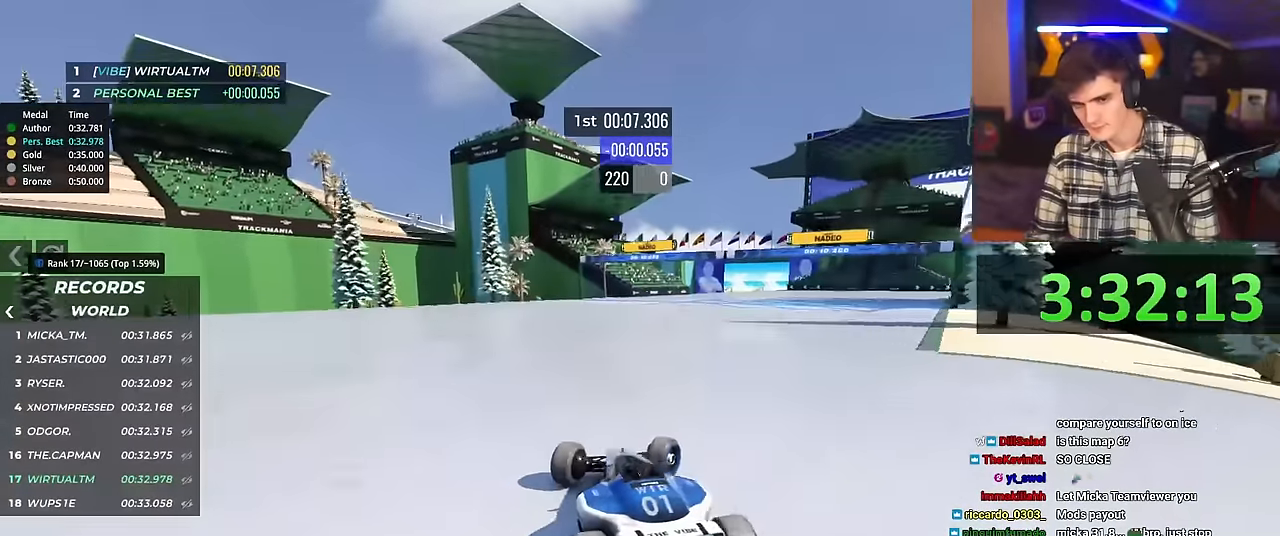
{"keys": ["left", "up"], "events": [[133, "right", "up"], [183, "left", "down"]]}
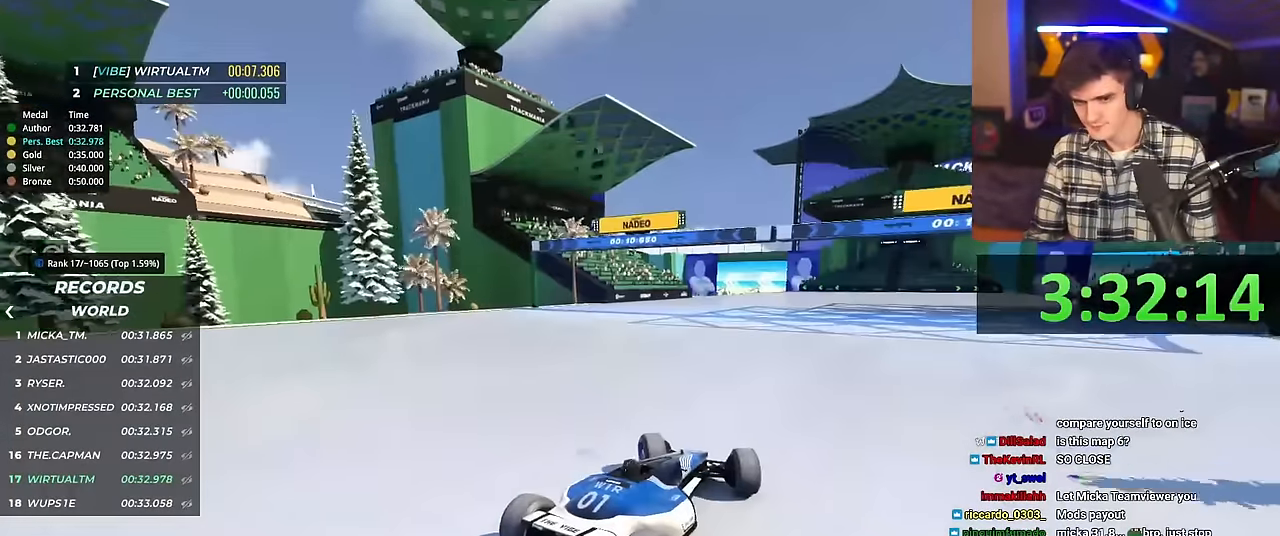
{"keys": ["up"], "events": [[467, "left", "up"]]}
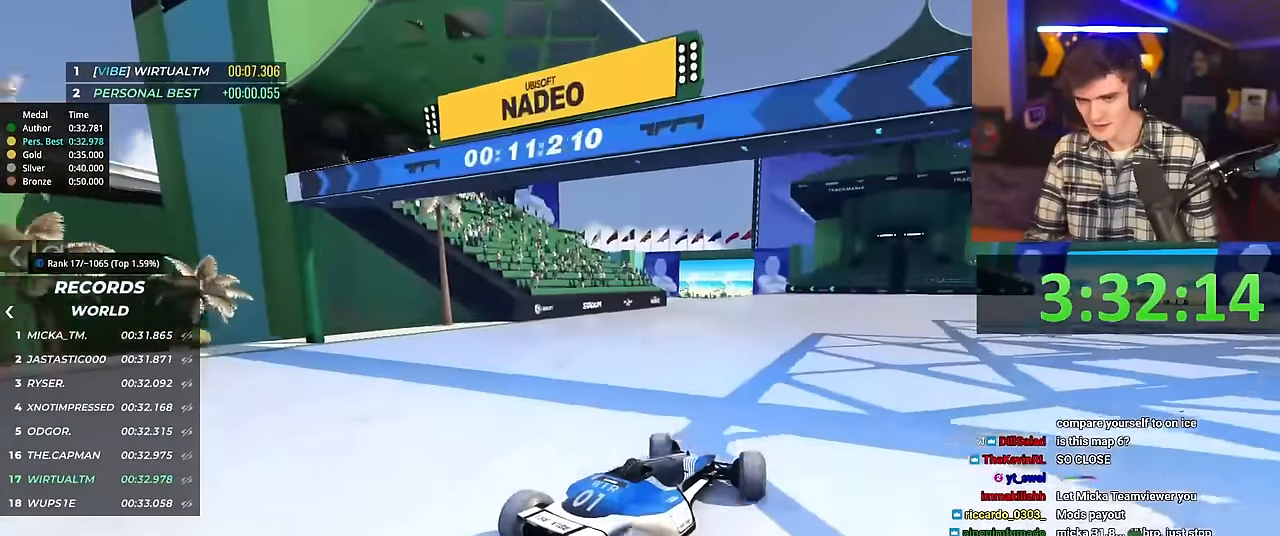
{"keys": ["up"], "events": [[16, "left", "down"], [116, "left", "up"], [450, "left", "down"], [483, "left", "up"]]}
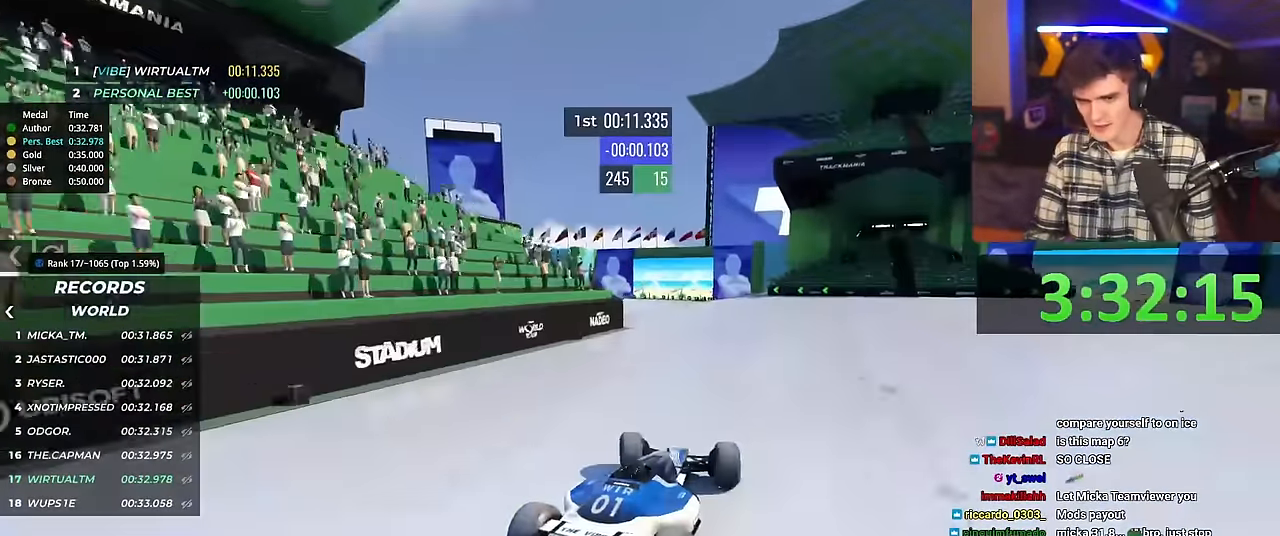
{"keys": ["up"], "events": [[234, "right", "down"], [267, "right", "up"]]}
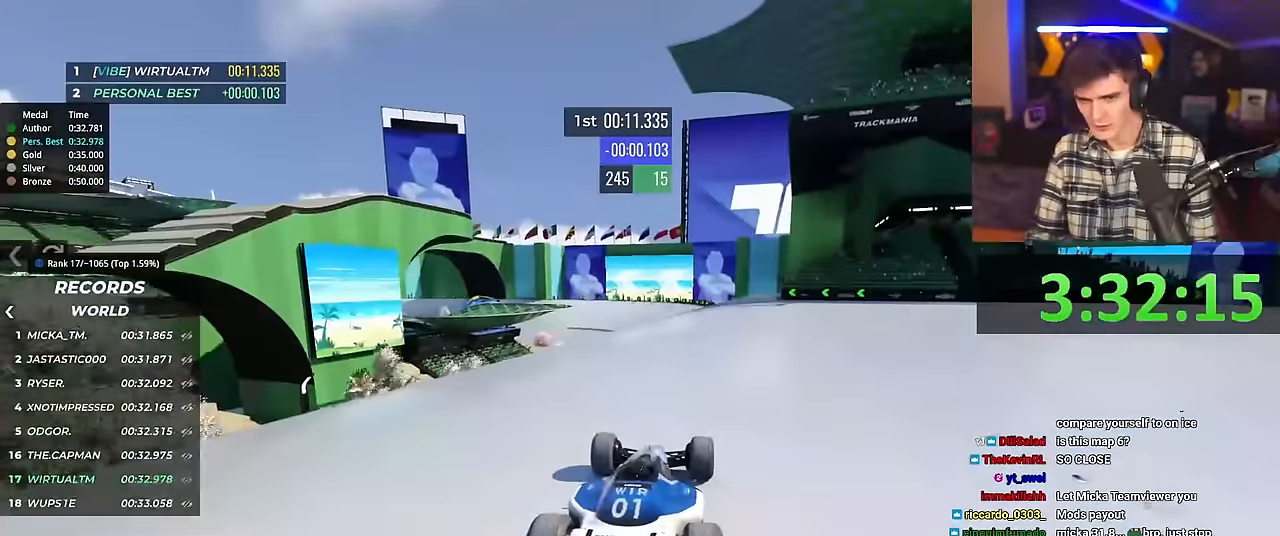
{"keys": ["up"], "events": [[50, "right", "down"], [100, "right", "up"]]}
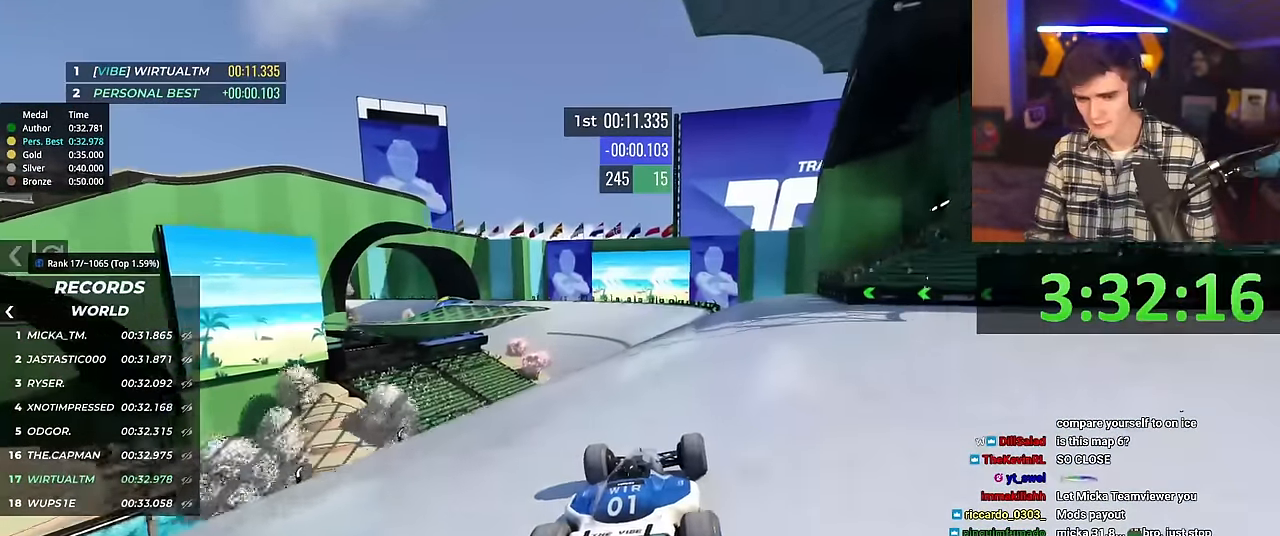
{"keys": ["up"], "events": []}
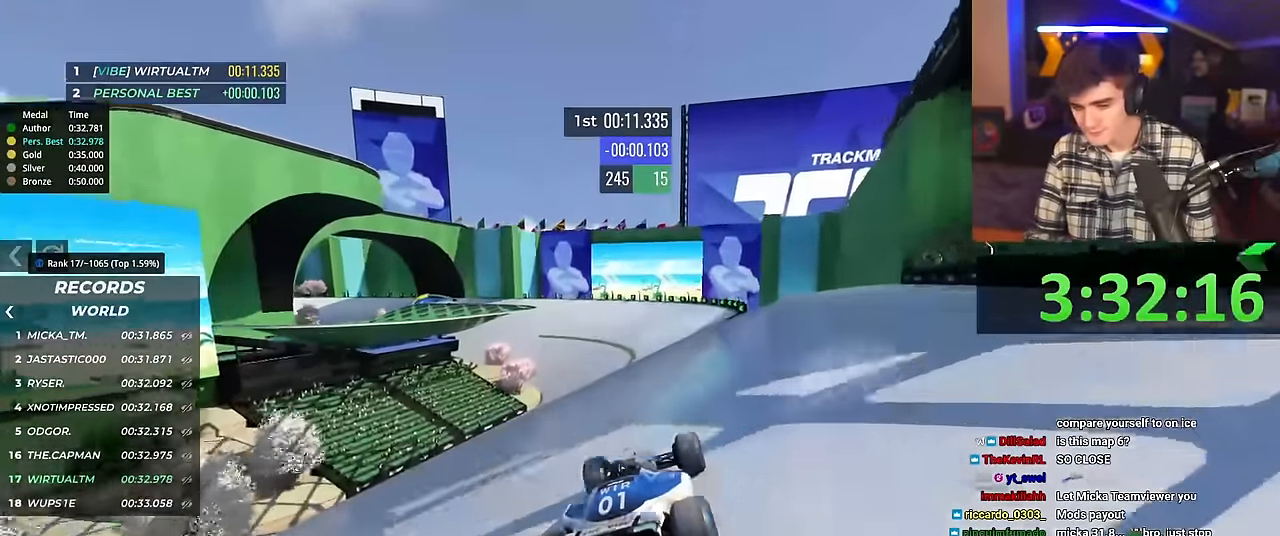
{"keys": ["up"], "events": []}
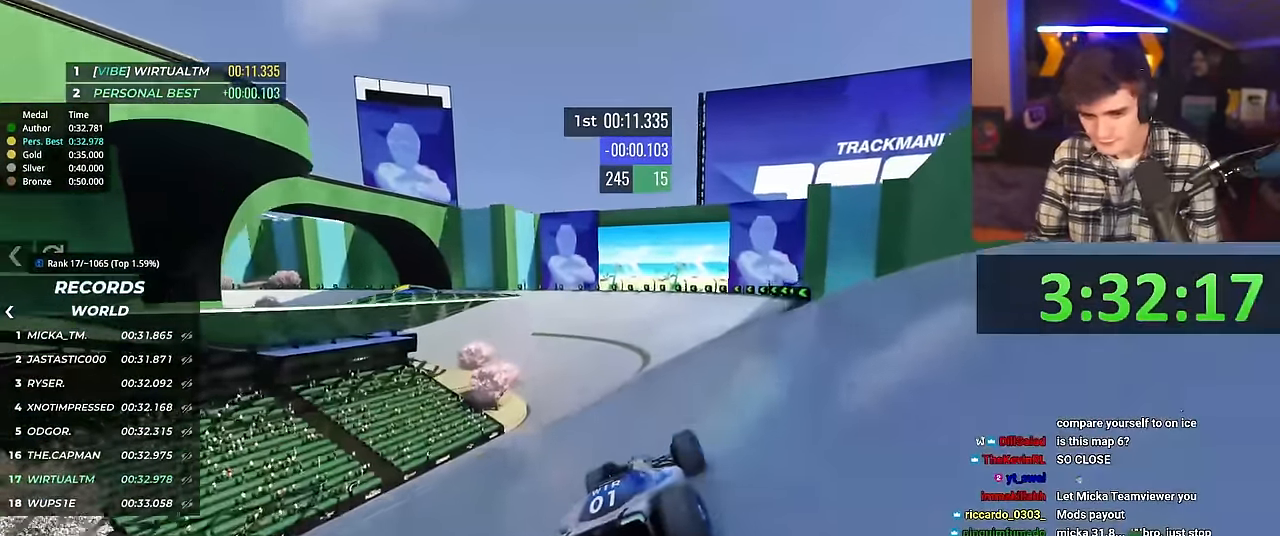
{"keys": ["up"], "events": [[384, "left", "down"], [434, "left", "up"]]}
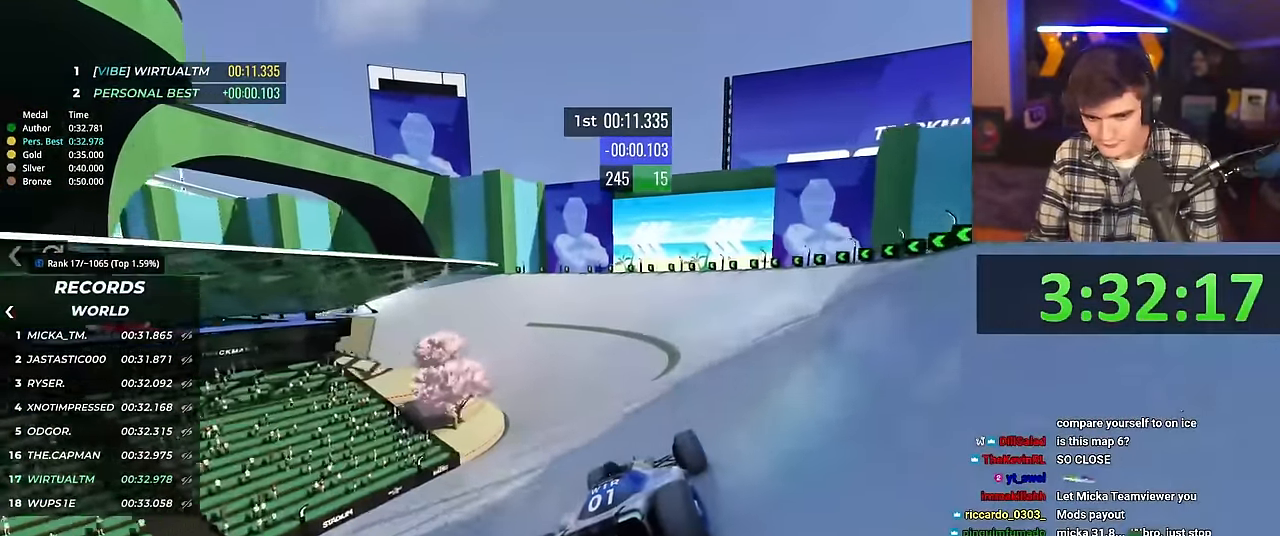
{"keys": ["left", "up"], "events": [[166, "left", "down"]]}
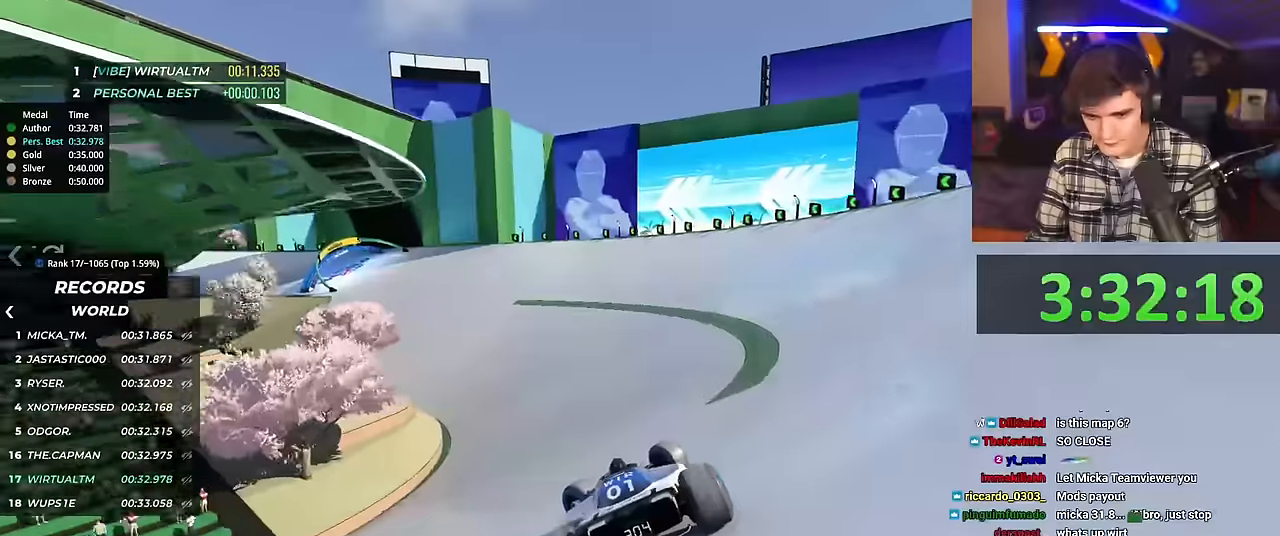
{"keys": ["right", "up"], "events": [[217, "left", "up"], [317, "right", "down"]]}